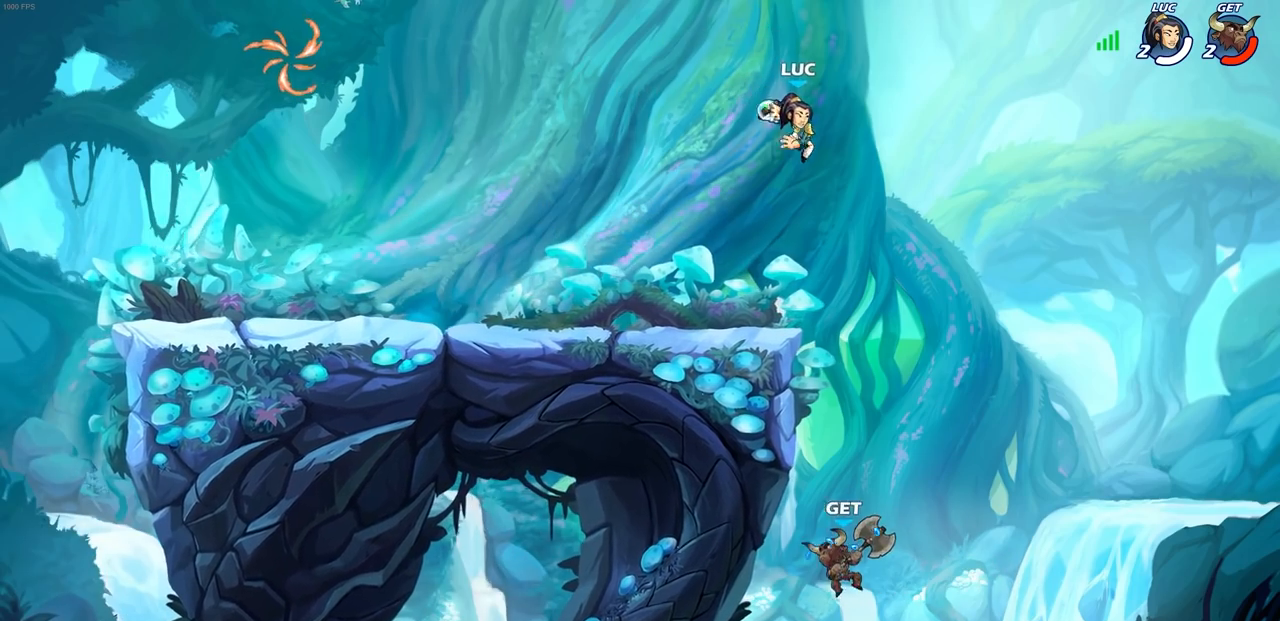
Gameplay with a controller (PlayStation layout); each line is a JSON object with the inputs held at the frame after it. "events" lists button and stick changes between this image and that frame as [ms after this image, input, new state], when the widget could be followed in between.
{"buttons": ["CROSS"], "left_stick": "left", "right_stick": "center", "events": [[383, "left_stick", "left"], [417, "CROSS", "down"]]}
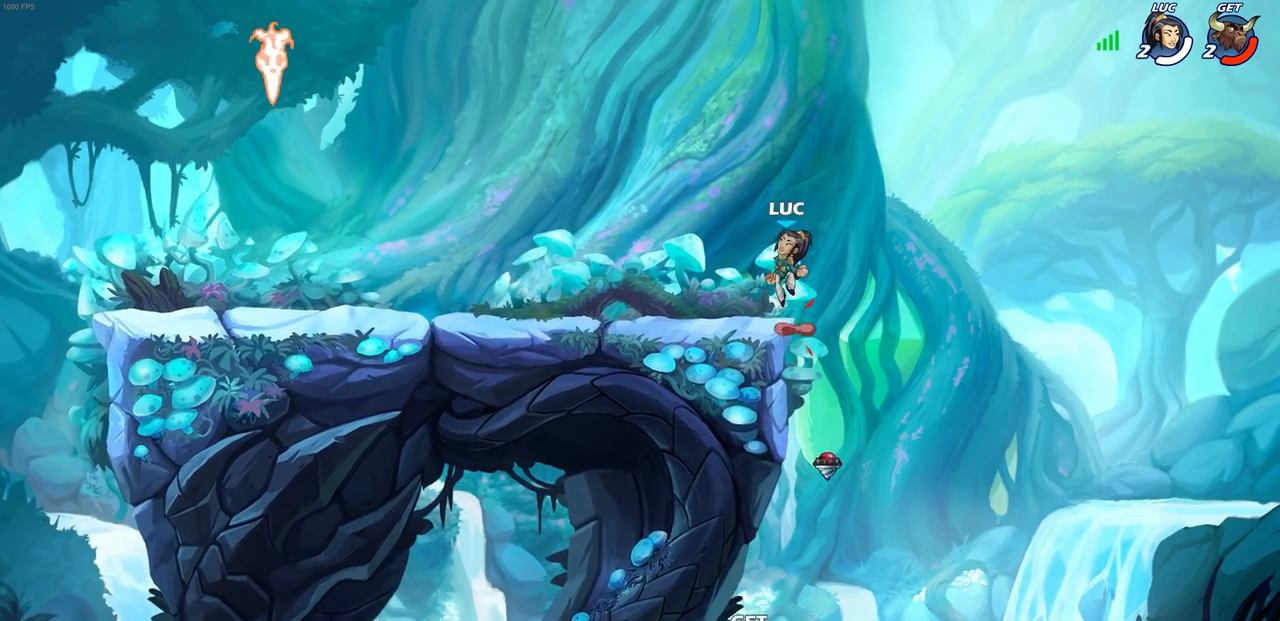
{"buttons": [], "left_stick": "down-left", "right_stick": "center", "events": [[33, "CROSS", "up"], [383, "left_stick", "down-left"]]}
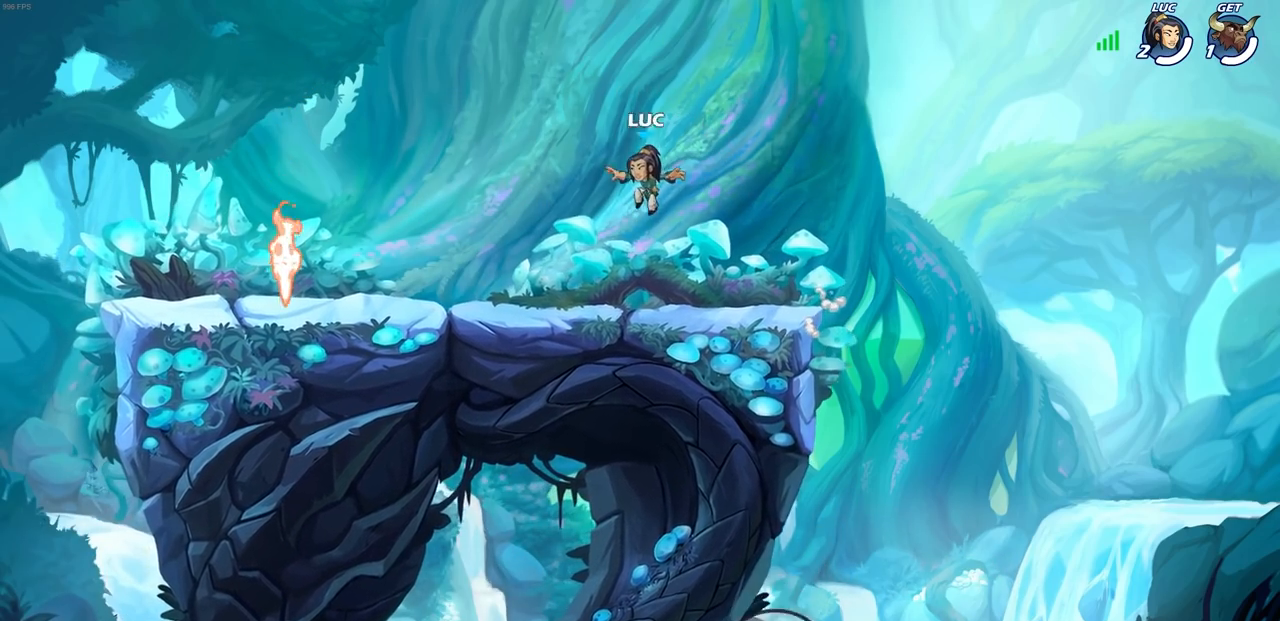
{"buttons": [], "left_stick": "left", "right_stick": "center", "events": [[217, "left_stick", "left"], [283, "R2", "down"], [317, "CROSS", "down"], [367, "R1", "down"], [417, "R1", "up"], [433, "CROSS", "up"], [450, "R2", "up"]]}
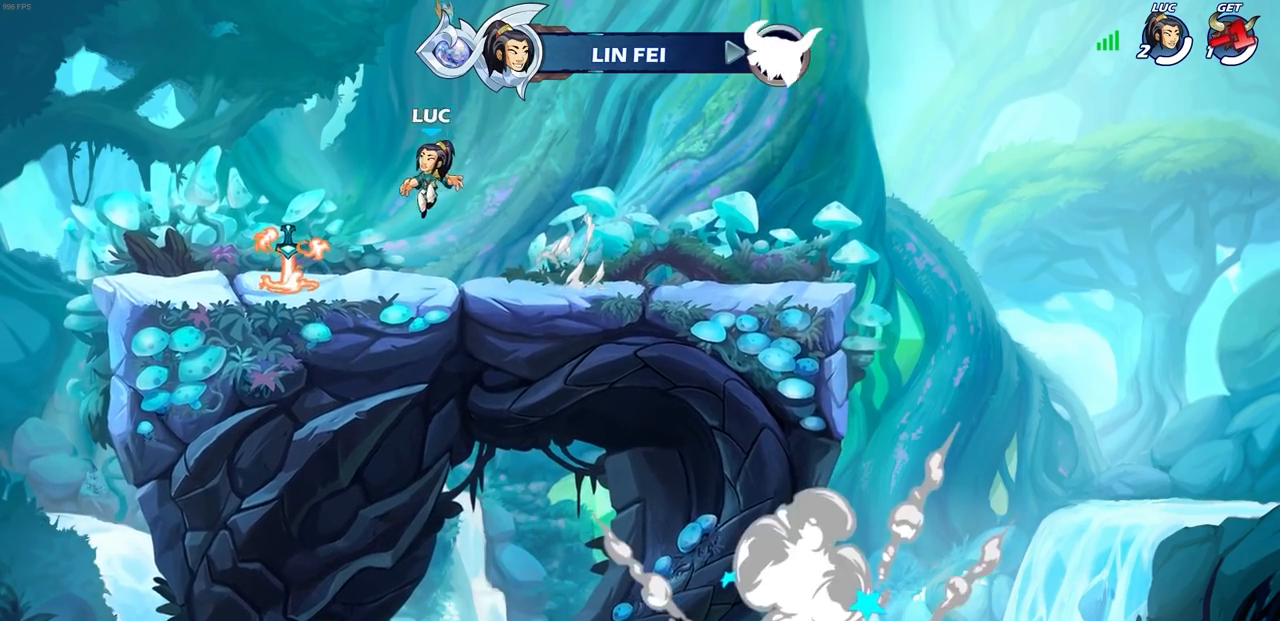
{"buttons": ["CROSS"], "left_stick": "up-left", "right_stick": "center", "events": [[83, "left_stick", "down-left"], [300, "R1", "down"], [400, "left_stick", "left"], [417, "CROSS", "down"], [483, "R1", "up"], [500, "left_stick", "up-left"]]}
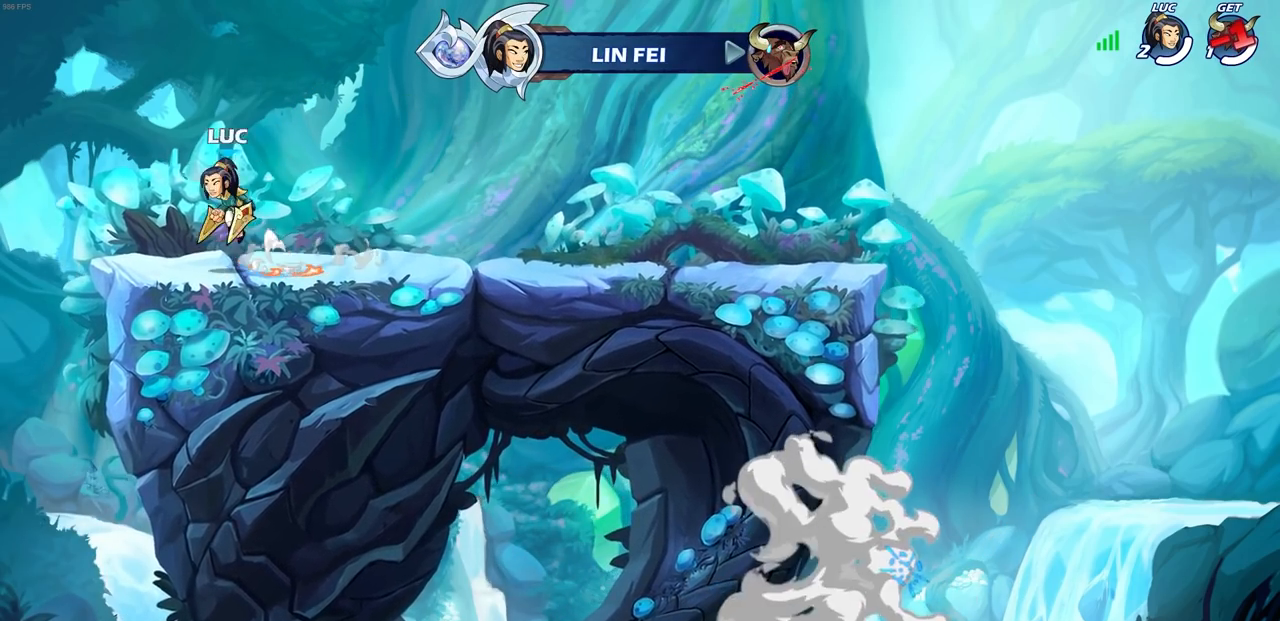
{"buttons": ["CIRCLE", "R2"], "left_stick": "down", "right_stick": "center", "events": [[83, "CROSS", "up"], [150, "left_stick", "up-right"], [217, "left_stick", "right"], [317, "left_stick", "center"], [400, "R2", "down"], [450, "left_stick", "down"], [500, "CIRCLE", "down"]]}
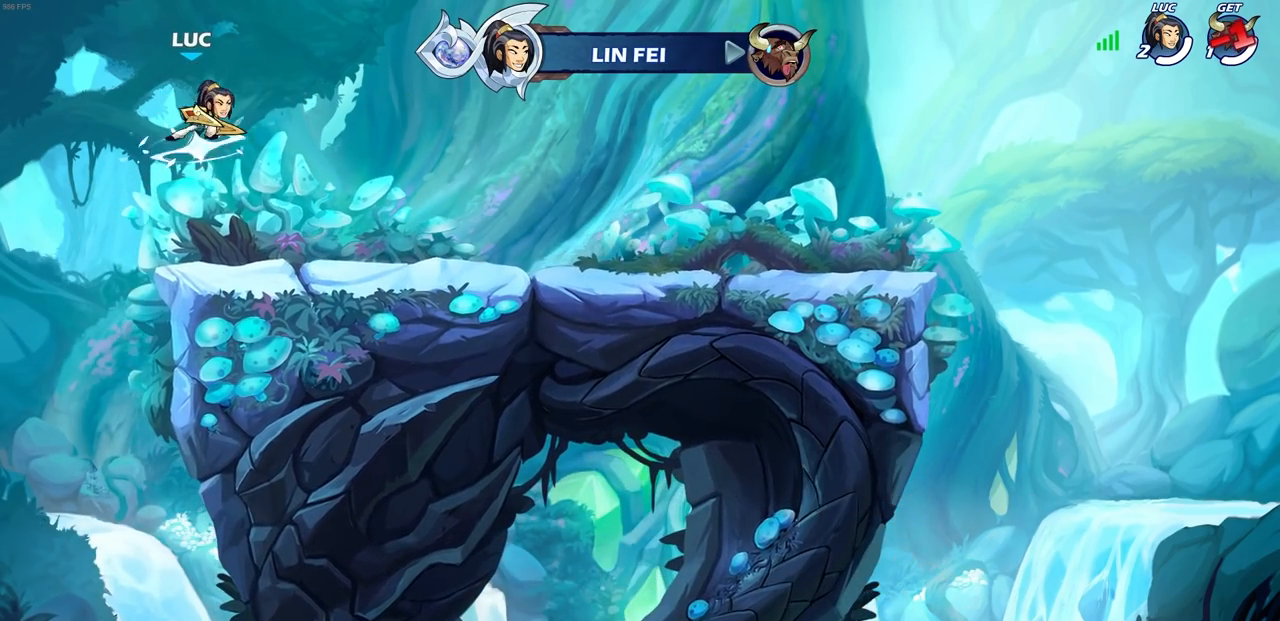
{"buttons": ["CIRCLE"], "left_stick": "down", "right_stick": "center", "events": [[50, "R2", "up"]]}
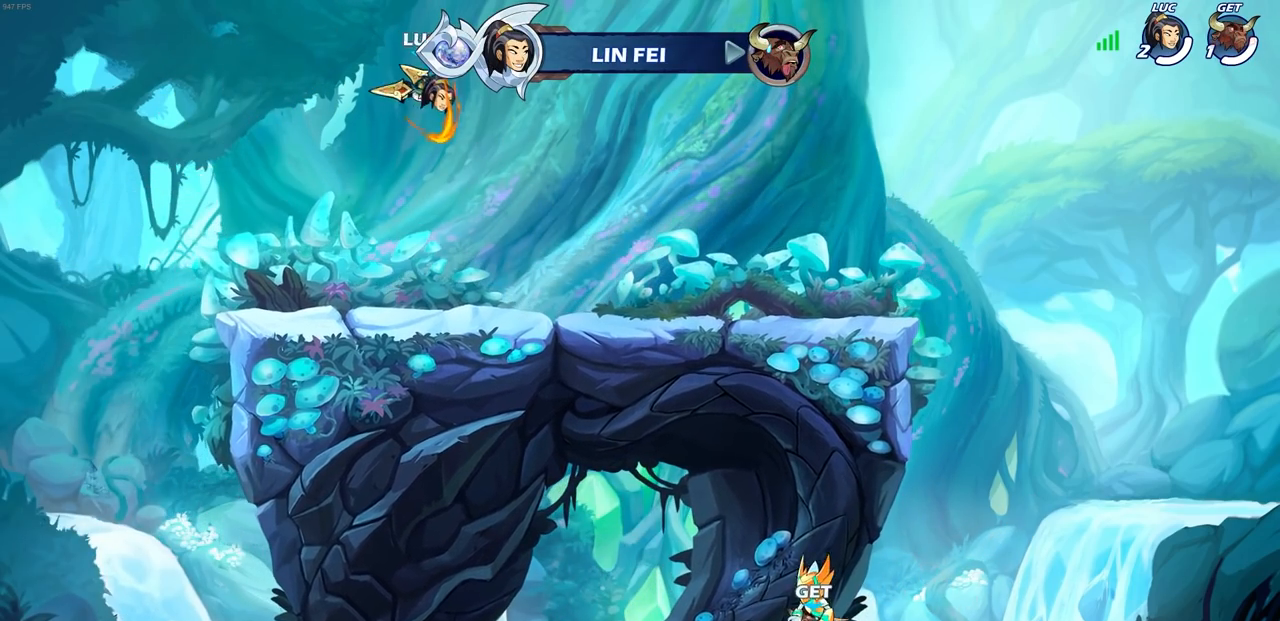
{"buttons": [], "left_stick": "center", "right_stick": "center", "events": [[233, "left_stick", "center"], [250, "CIRCLE", "up"]]}
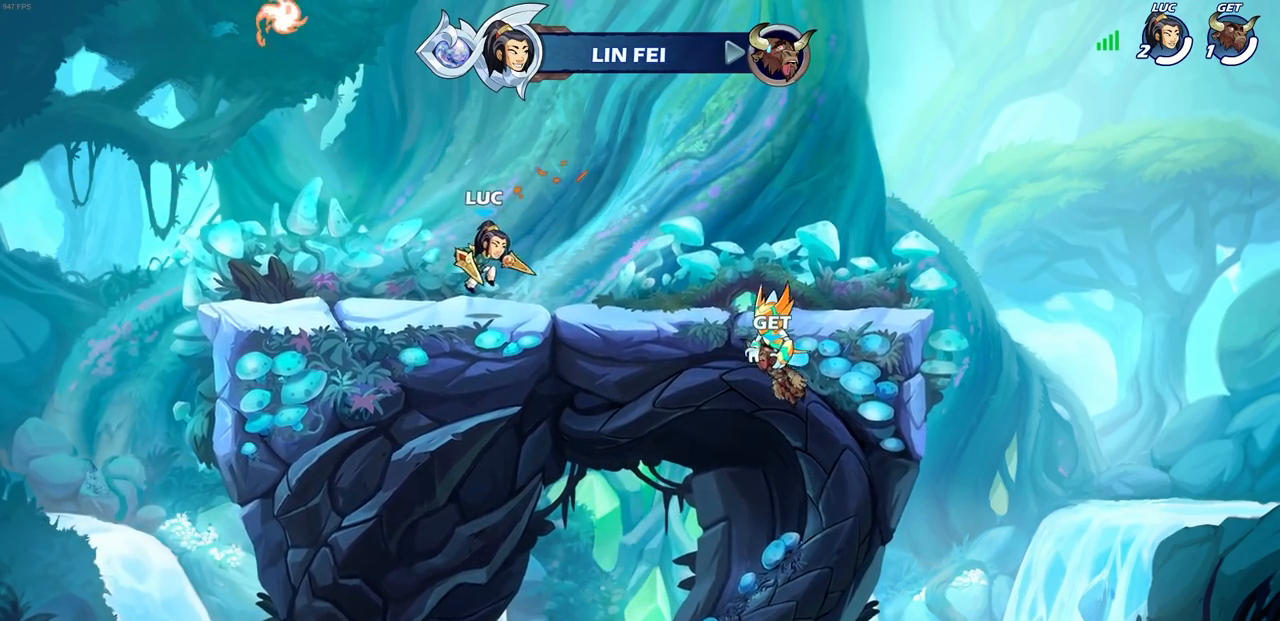
{"buttons": ["CIRCLE"], "left_stick": "center", "right_stick": "center", "events": [[67, "left_stick", "right"], [133, "R2", "down"], [133, "left_stick", "up-right"], [167, "CROSS", "down"], [317, "left_stick", "up-left"], [333, "CROSS", "up"], [350, "R2", "up"], [450, "CIRCLE", "down"], [500, "left_stick", "center"]]}
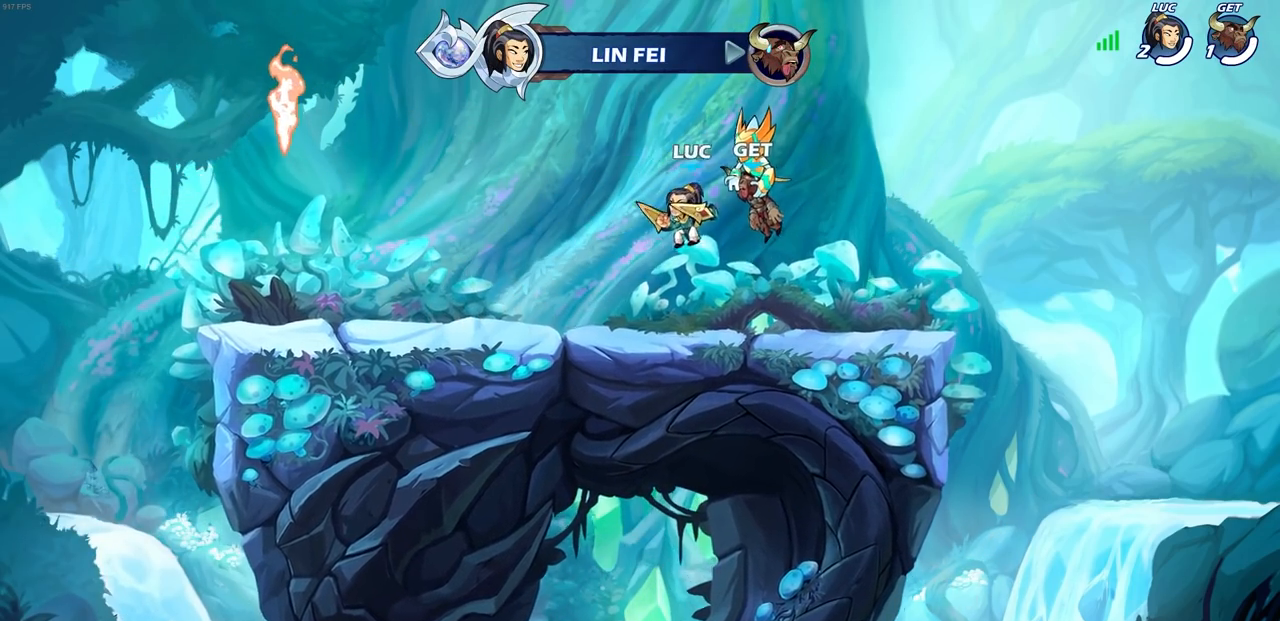
{"buttons": [], "left_stick": "right", "right_stick": "center", "events": [[50, "CIRCLE", "up"], [500, "left_stick", "right"]]}
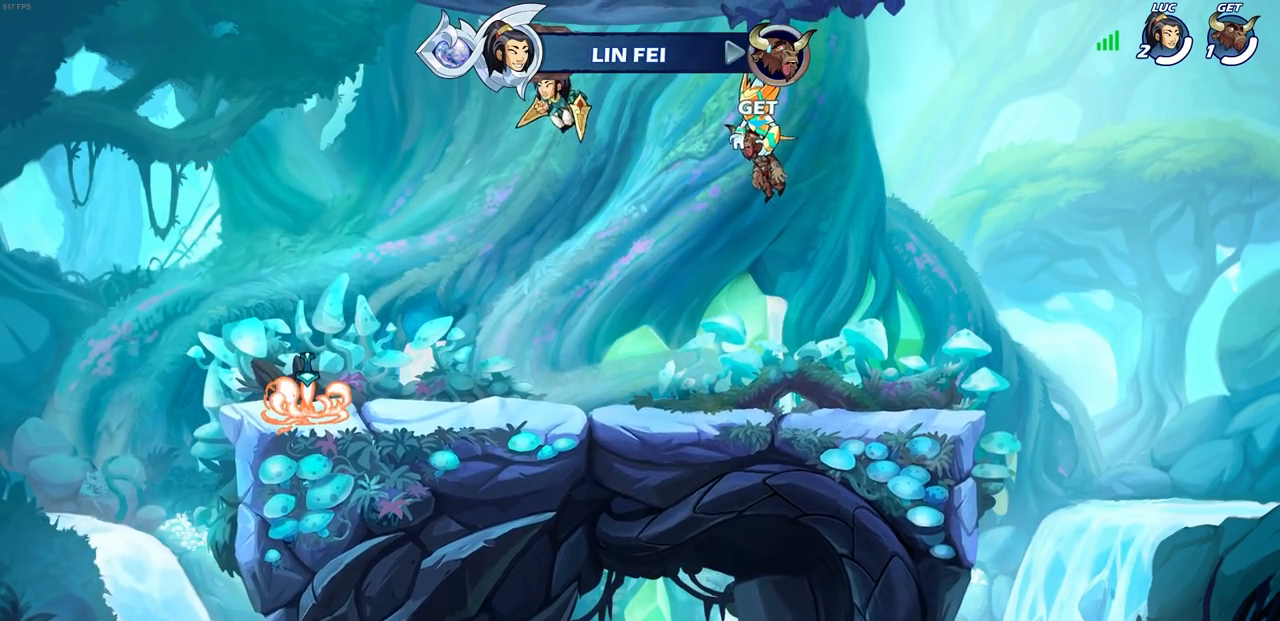
{"buttons": [], "left_stick": "right", "right_stick": "center", "events": []}
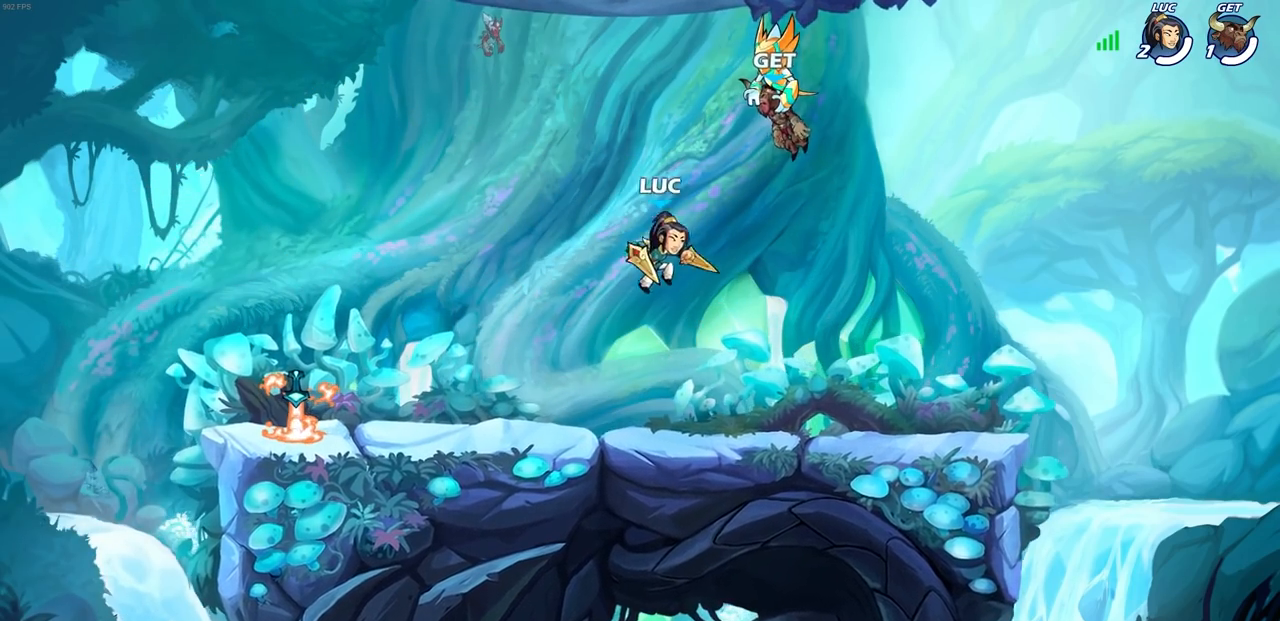
{"buttons": [], "left_stick": "center", "right_stick": "center", "events": [[117, "left_stick", "up-left"], [283, "CROSS", "down"], [283, "left_stick", "center"], [450, "CROSS", "up"]]}
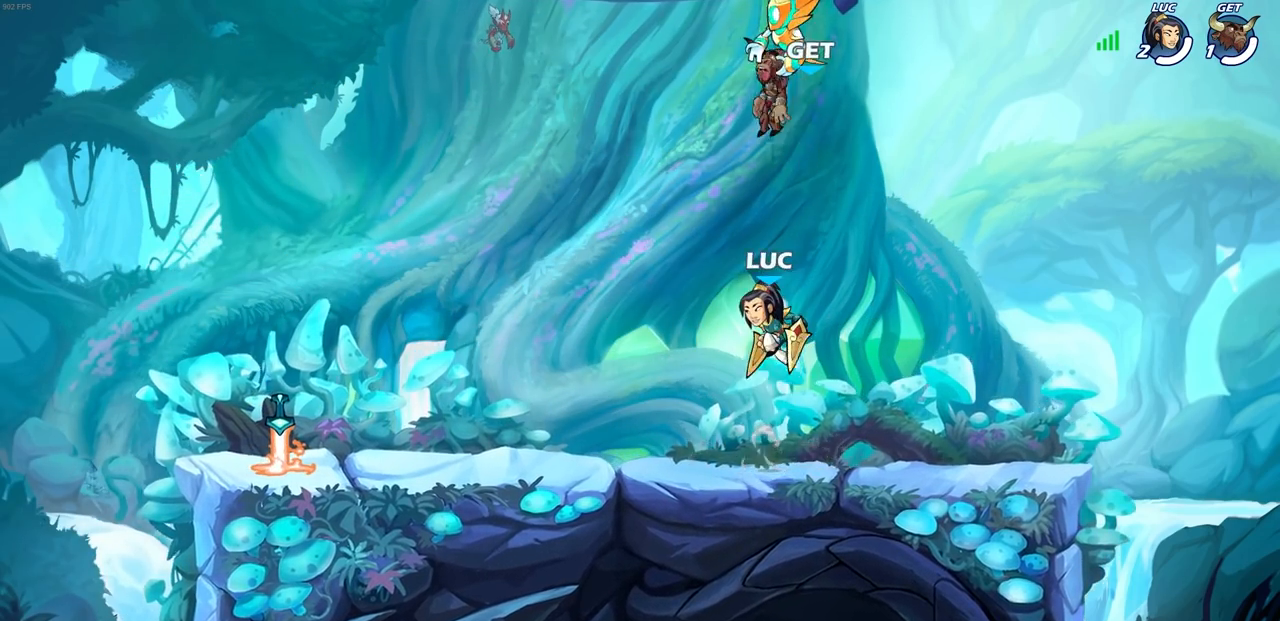
{"buttons": [], "left_stick": "center", "right_stick": "center", "events": [[217, "CROSS", "down"], [367, "CROSS", "up"]]}
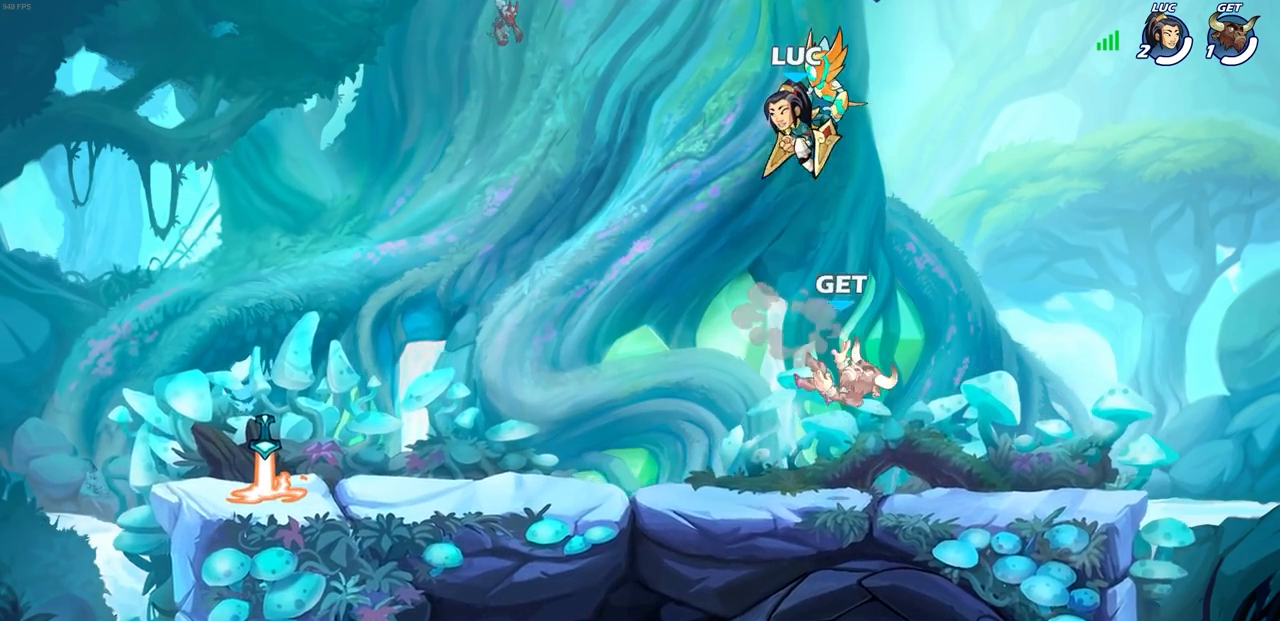
{"buttons": [], "left_stick": "down-left", "right_stick": "center", "events": [[433, "left_stick", "left"], [500, "left_stick", "down-left"]]}
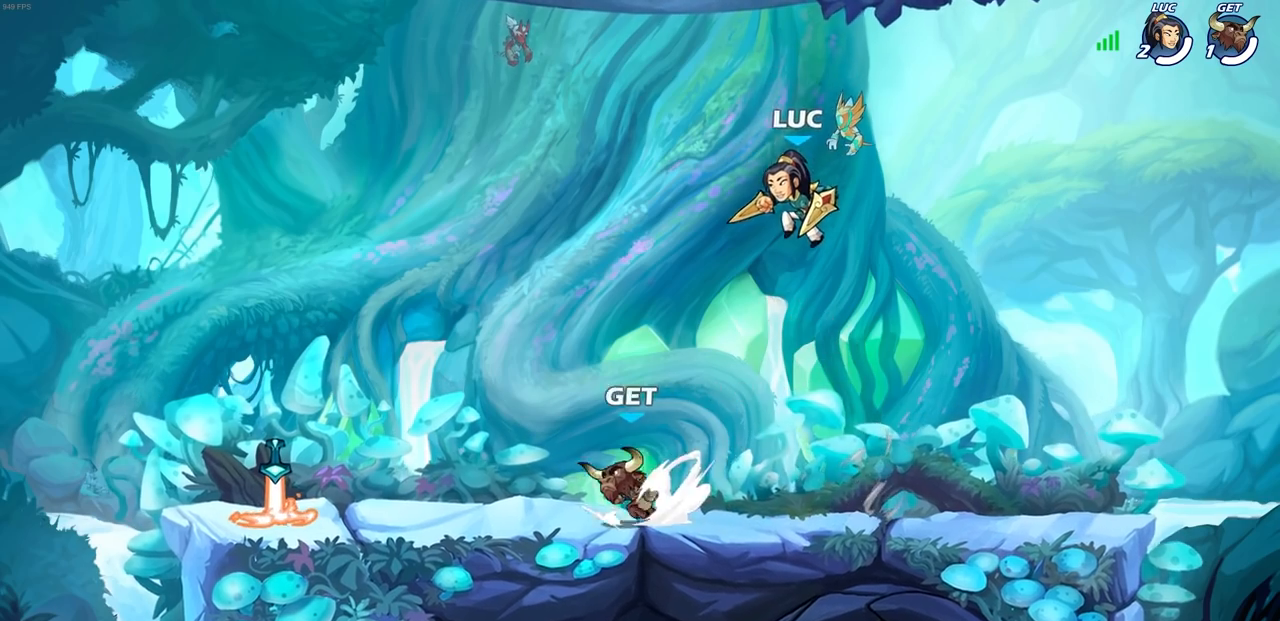
{"buttons": [], "left_stick": "left", "right_stick": "center", "events": [[33, "R1", "down"], [100, "R1", "up"], [167, "left_stick", "center"], [417, "left_stick", "left"]]}
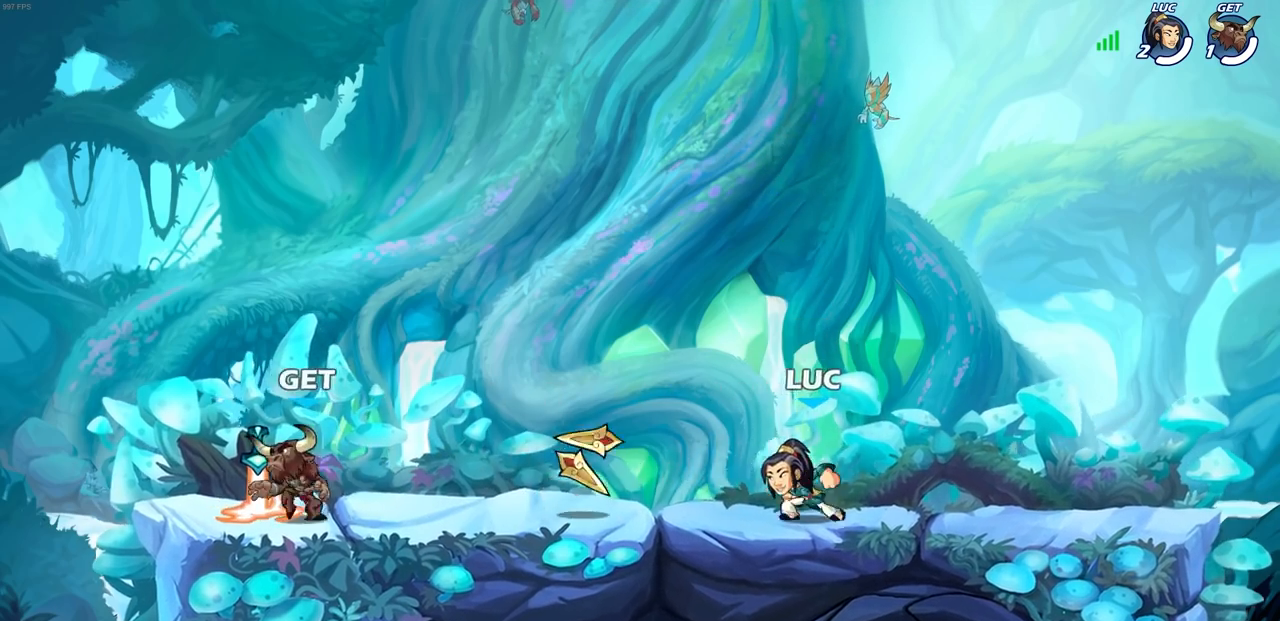
{"buttons": [], "left_stick": "left", "right_stick": "center"}
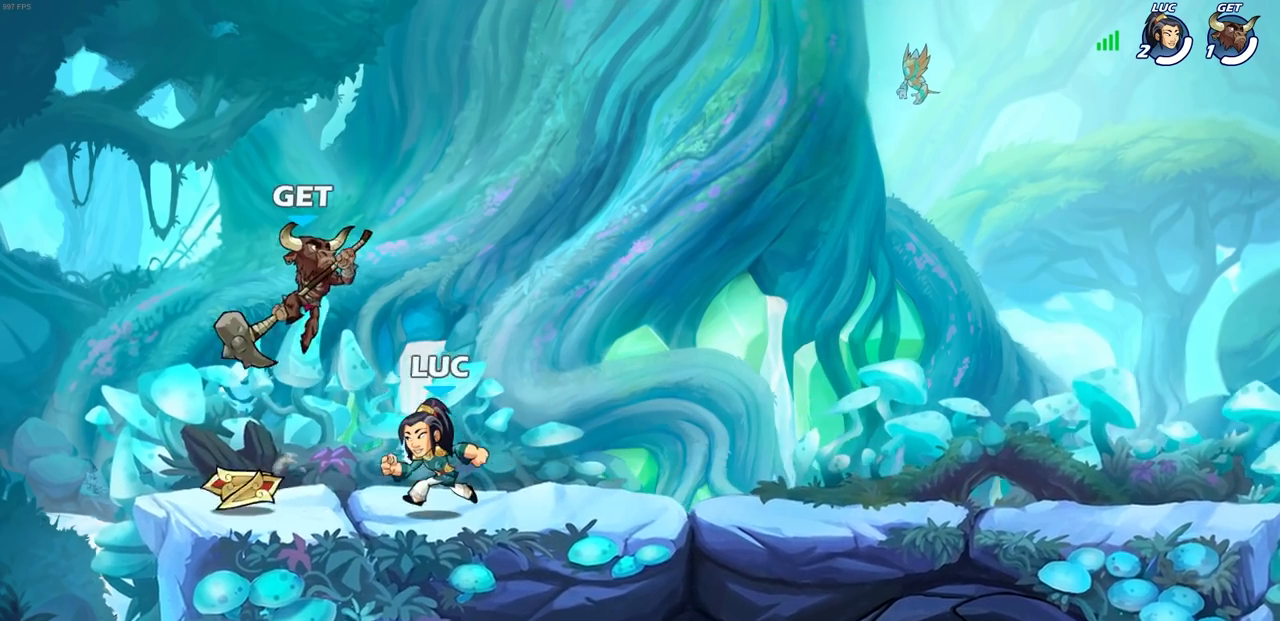
{"buttons": [], "left_stick": "down-left", "right_stick": "center", "events": [[17, "left_stick", "center"], [100, "R1", "down"], [133, "CROSS", "down"], [150, "left_stick", "up-right"], [250, "R1", "up"], [283, "CROSS", "up"], [450, "left_stick", "up-left"], [500, "left_stick", "down-left"]]}
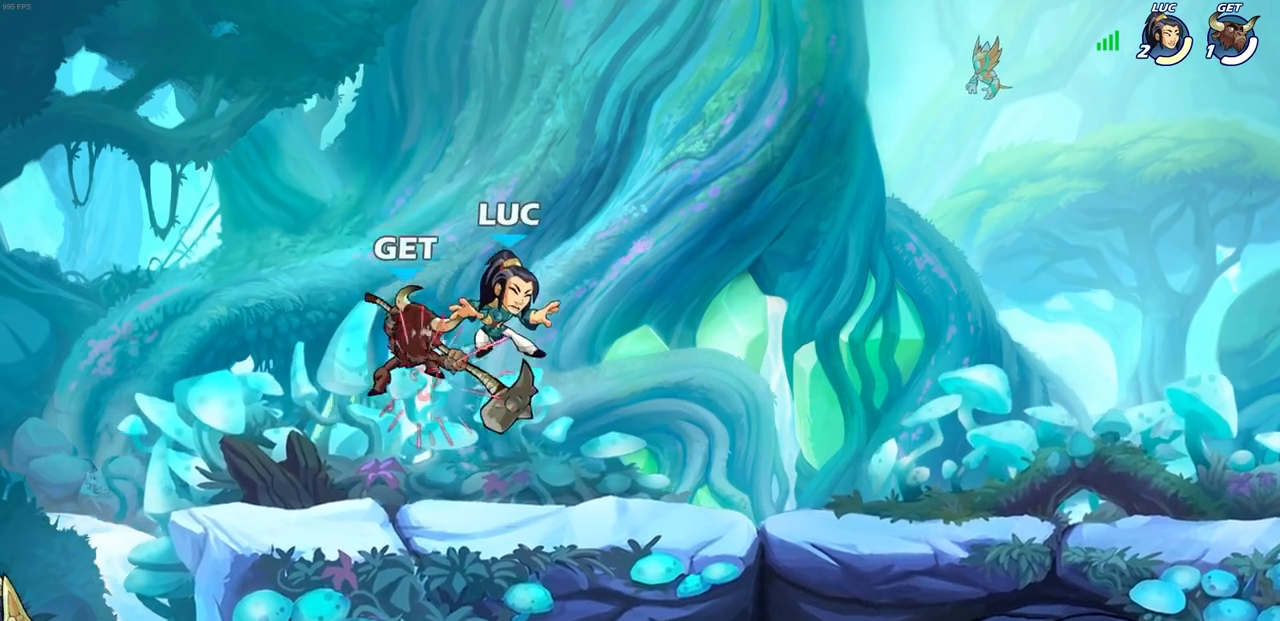
{"buttons": [], "left_stick": "down-left", "right_stick": "center", "events": [[100, "left_stick", "center"], [367, "left_stick", "left"], [433, "left_stick", "down-left"]]}
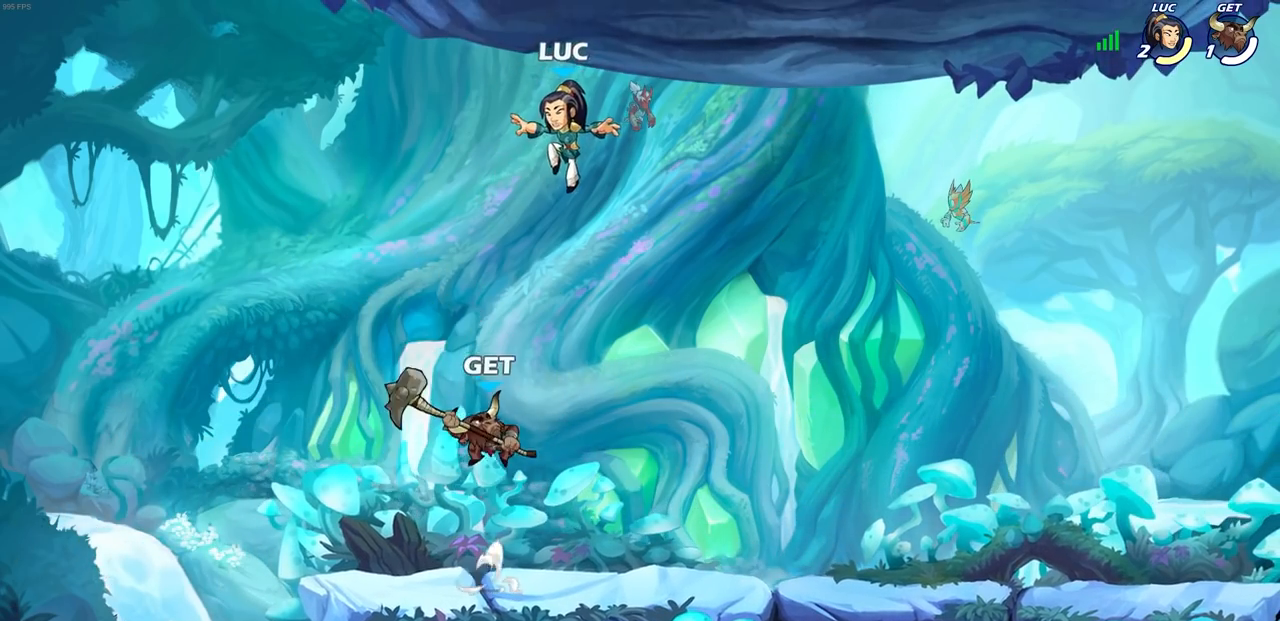
{"buttons": [], "left_stick": "center", "right_stick": "center", "events": [[233, "R2", "down"], [283, "R1", "down"], [350, "R1", "up"], [350, "left_stick", "up-right"], [467, "left_stick", "center"], [483, "R2", "up"]]}
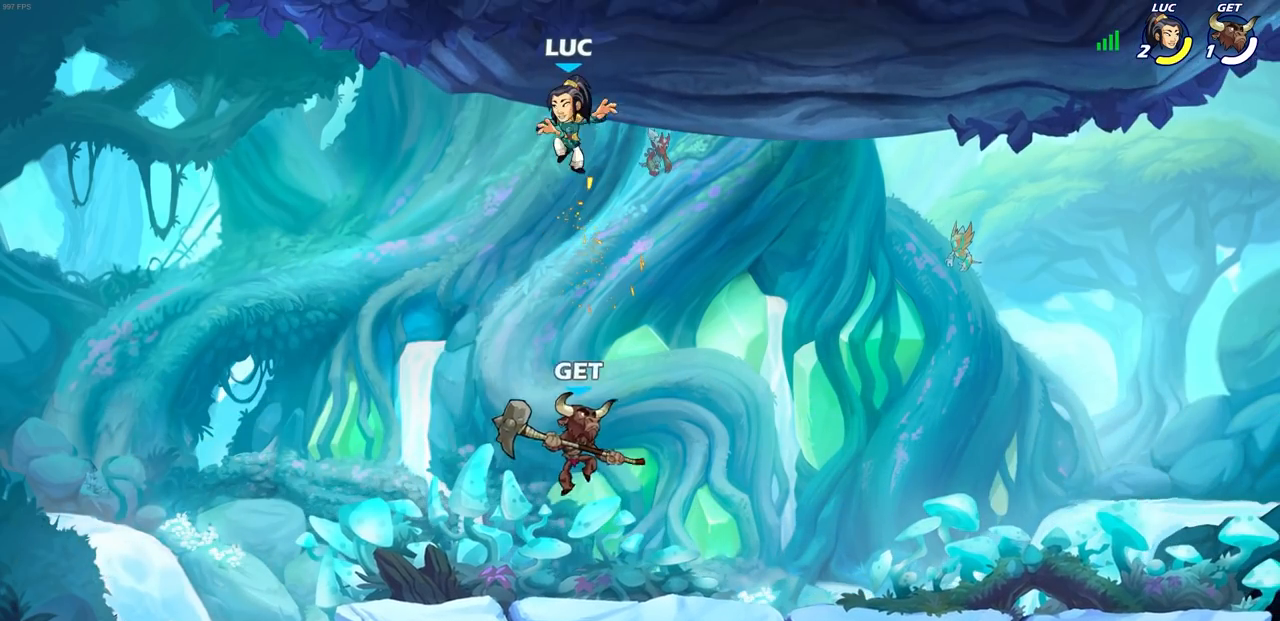
{"buttons": ["R2"], "left_stick": "up-left", "right_stick": "center", "events": [[117, "left_stick", "up-right"], [233, "R2", "down"], [467, "left_stick", "up-left"]]}
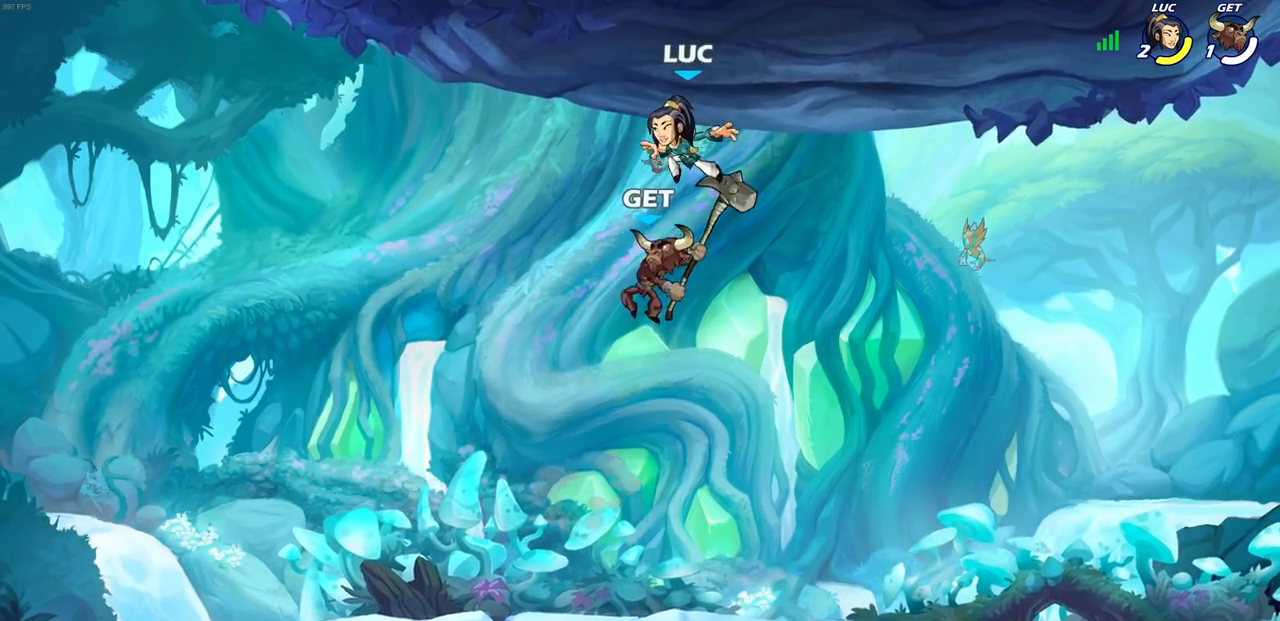
{"buttons": [], "left_stick": "down-left", "right_stick": "center", "events": [[17, "R2", "up"], [50, "left_stick", "down-left"]]}
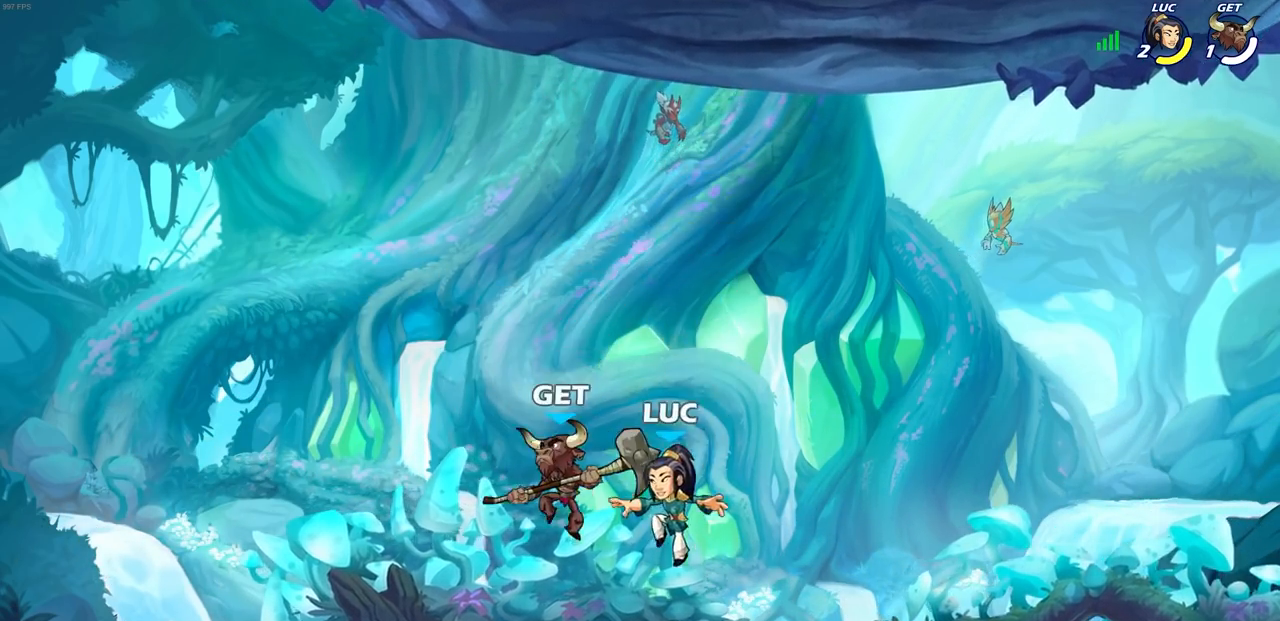
{"buttons": ["SQUARE"], "left_stick": "center", "right_stick": "center", "events": [[83, "left_stick", "center"], [133, "SQUARE", "down"], [217, "SQUARE", "up"], [317, "SQUARE", "down"], [417, "SQUARE", "up"], [500, "SQUARE", "down"]]}
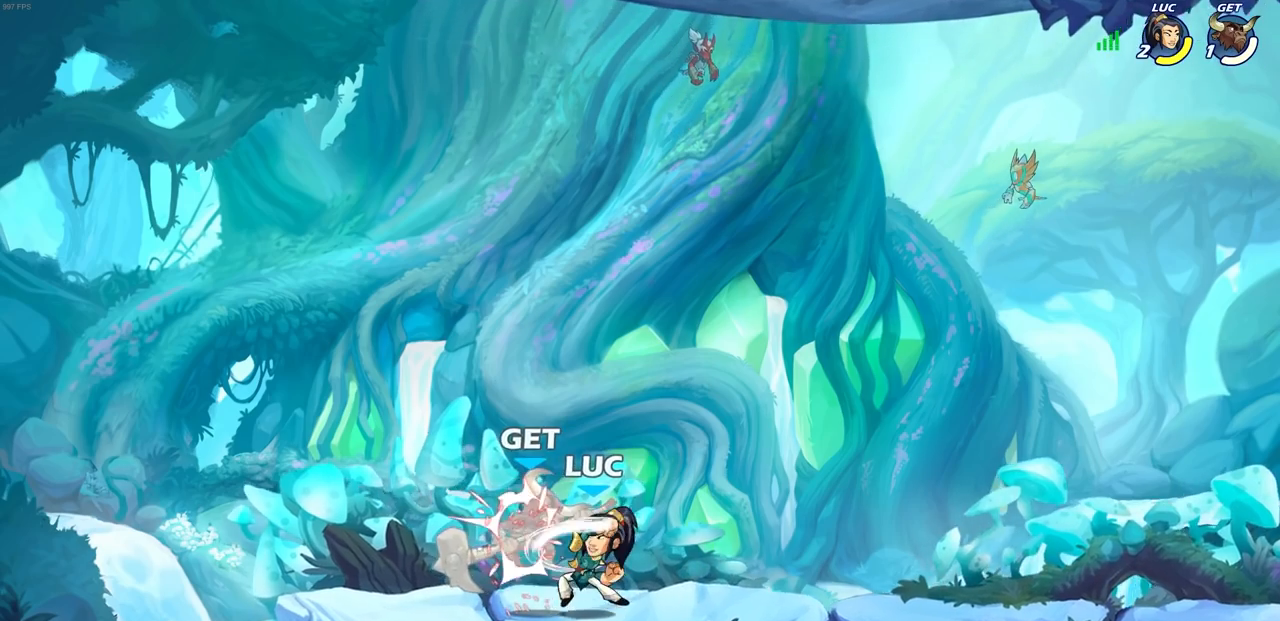
{"buttons": [], "left_stick": "center", "right_stick": "center", "events": [[100, "SQUARE", "up"]]}
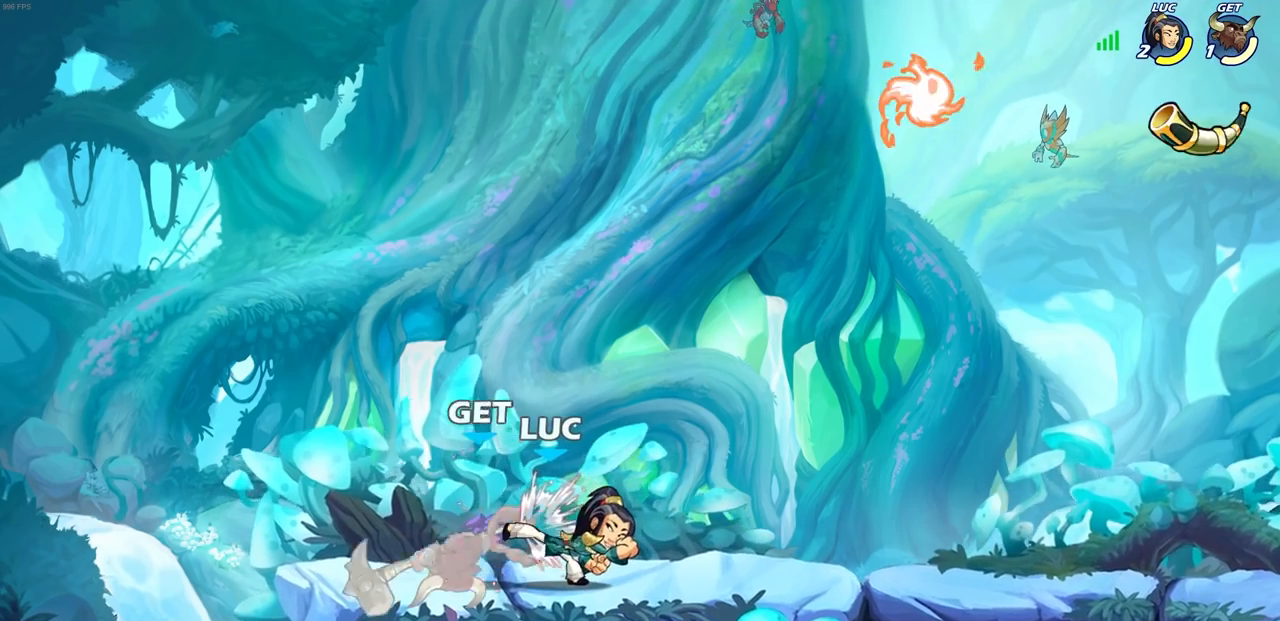
{"buttons": ["CROSS"], "left_stick": "down-left", "right_stick": "center", "events": [[33, "left_stick", "left"], [100, "left_stick", "down-left"], [167, "R2", "down"], [200, "SQUARE", "down"], [267, "R1", "down"], [300, "SQUARE", "up"], [317, "R1", "up"], [333, "R2", "up"], [483, "CROSS", "down"]]}
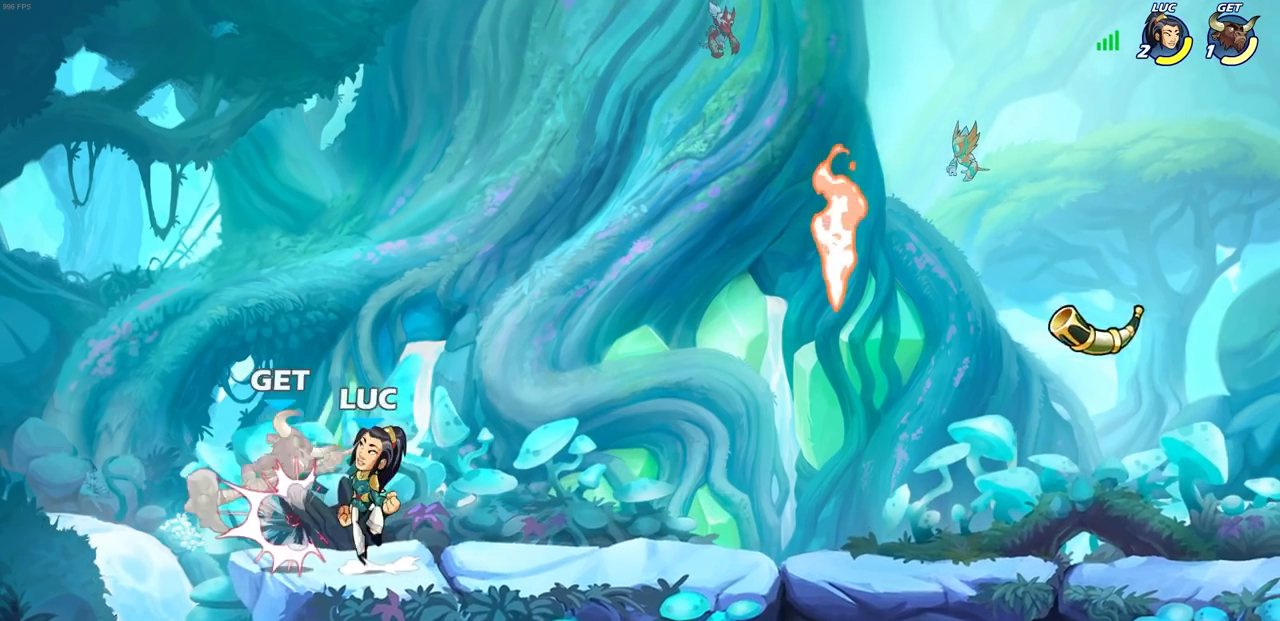
{"buttons": [], "left_stick": "center", "right_stick": "center", "events": [[67, "CIRCLE", "down"], [83, "CROSS", "up"], [200, "CIRCLE", "up"], [267, "CIRCLE", "down"], [333, "CIRCLE", "up"], [400, "left_stick", "center"]]}
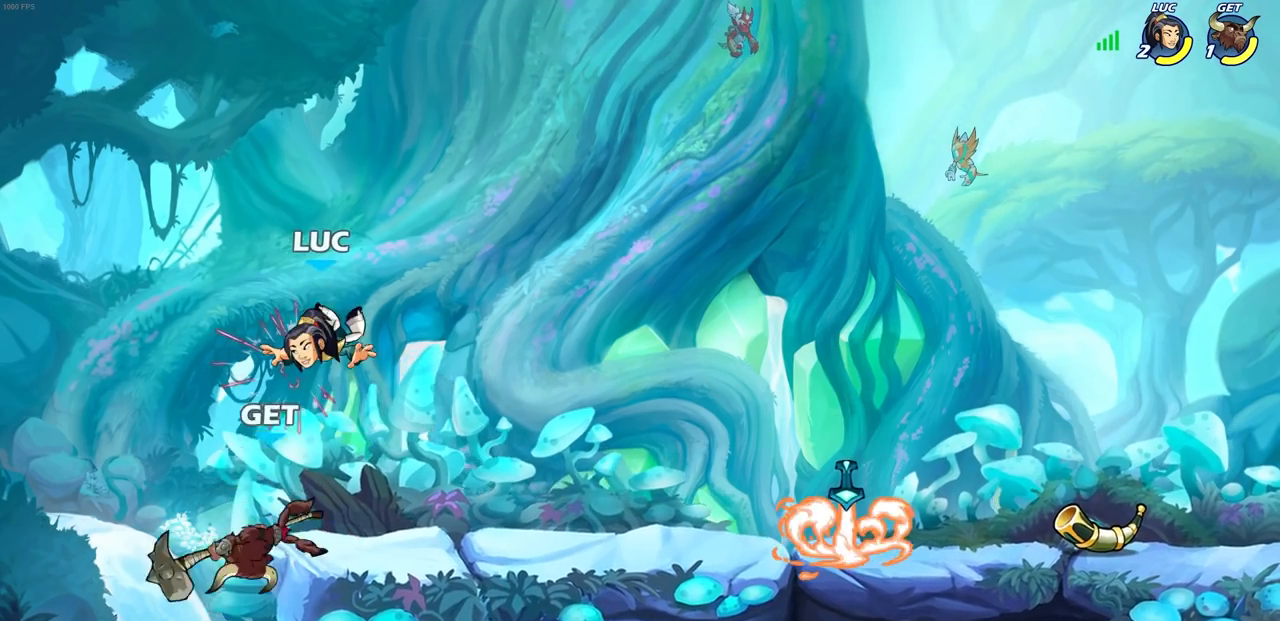
{"buttons": [], "left_stick": "right", "right_stick": "center", "events": [[283, "left_stick", "right"]]}
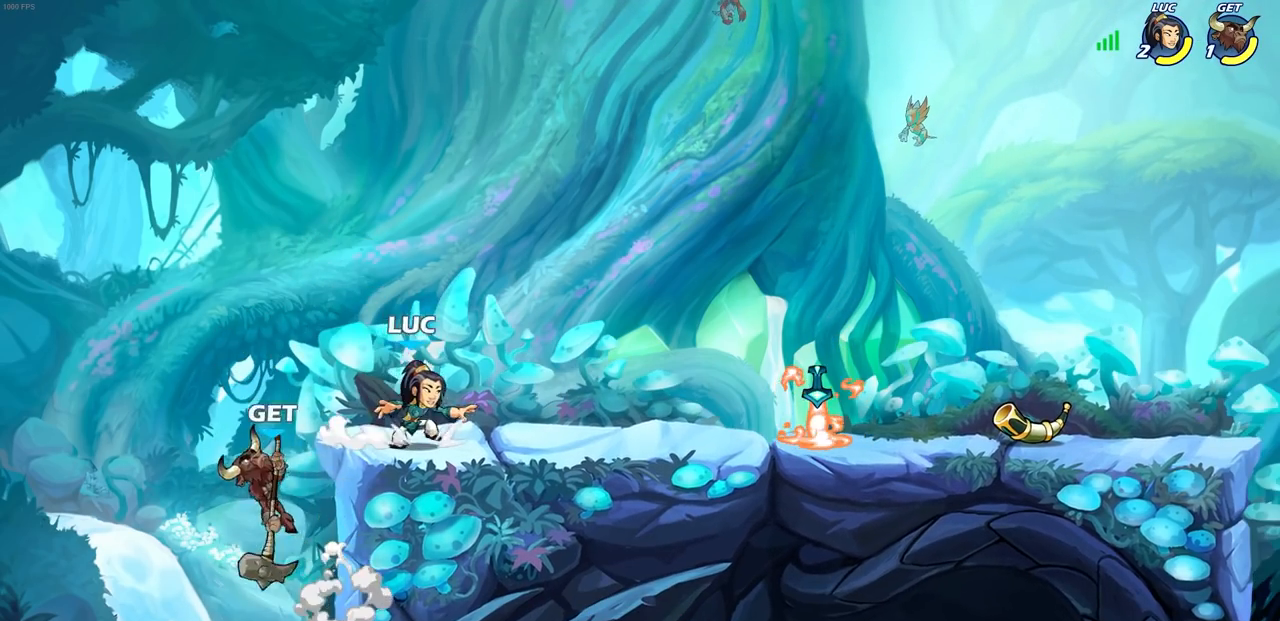
{"buttons": [], "left_stick": "down-right", "right_stick": "center", "events": [[17, "left_stick", "down-left"], [133, "SQUARE", "down"], [283, "SQUARE", "up"], [433, "CROSS", "down"], [483, "CROSS", "up"], [483, "left_stick", "down-right"]]}
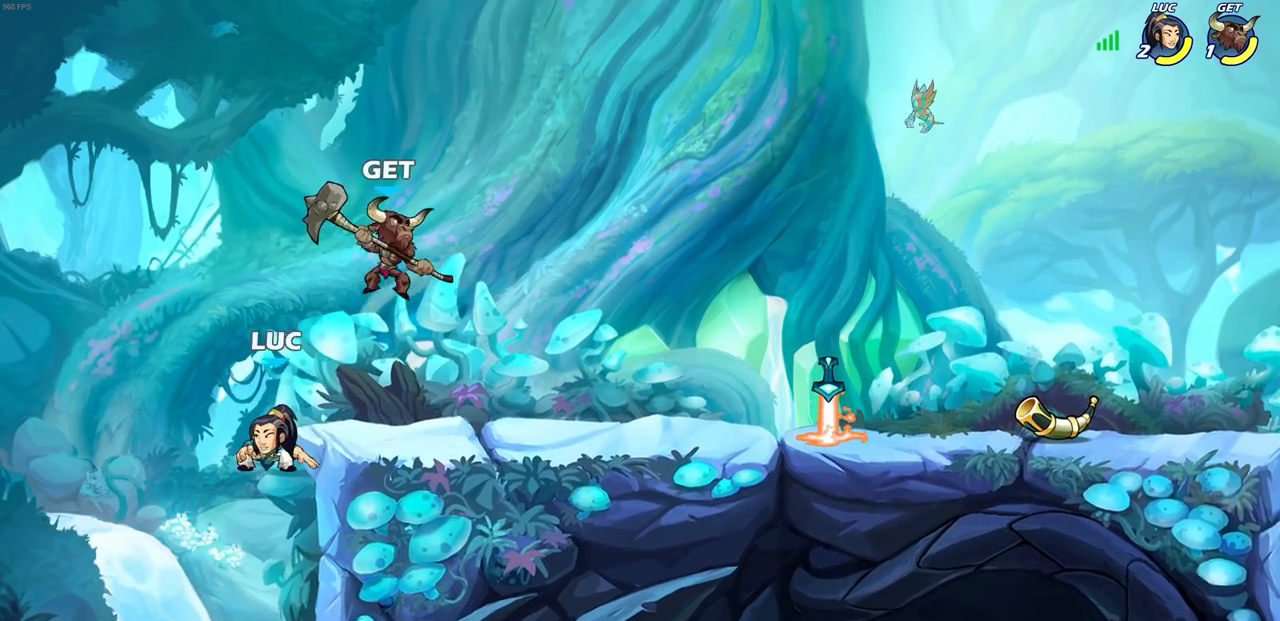
{"buttons": ["CROSS"], "left_stick": "center", "right_stick": "center", "events": [[67, "left_stick", "up-right"], [83, "CROSS", "down"], [167, "left_stick", "center"], [350, "CROSS", "up"], [417, "CROSS", "down"]]}
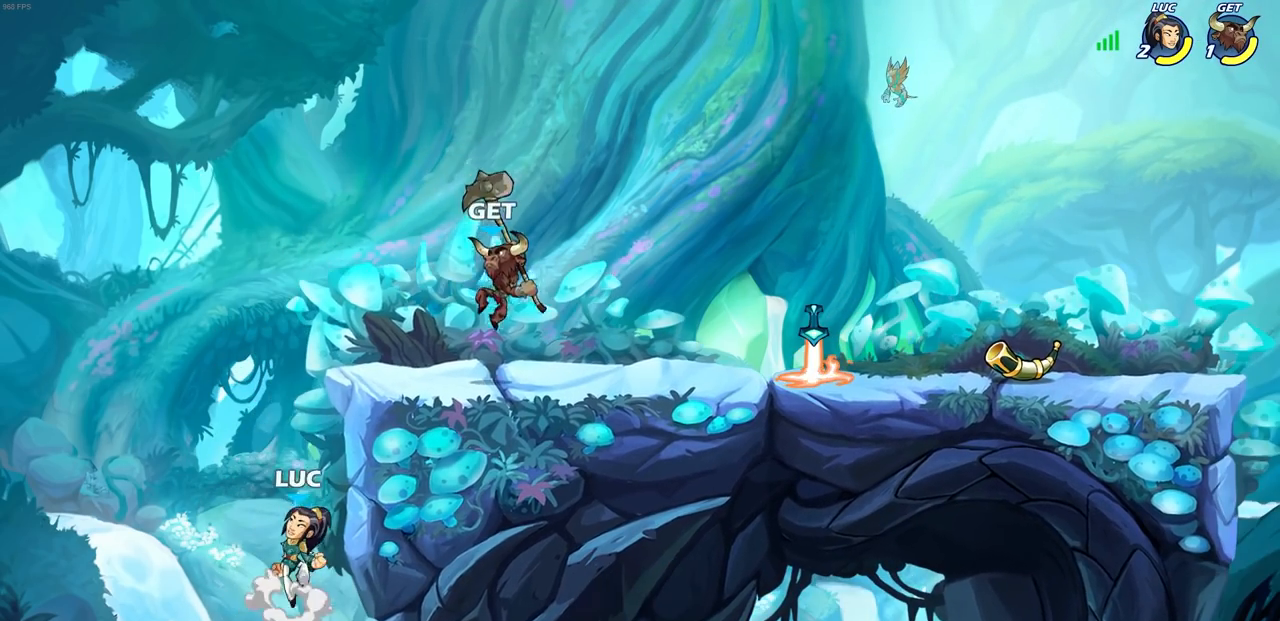
{"buttons": [], "left_stick": "right", "right_stick": "center", "events": [[100, "CROSS", "up"], [217, "left_stick", "right"], [283, "CROSS", "down"], [333, "CROSS", "up"], [350, "CIRCLE", "down"], [483, "CIRCLE", "up"]]}
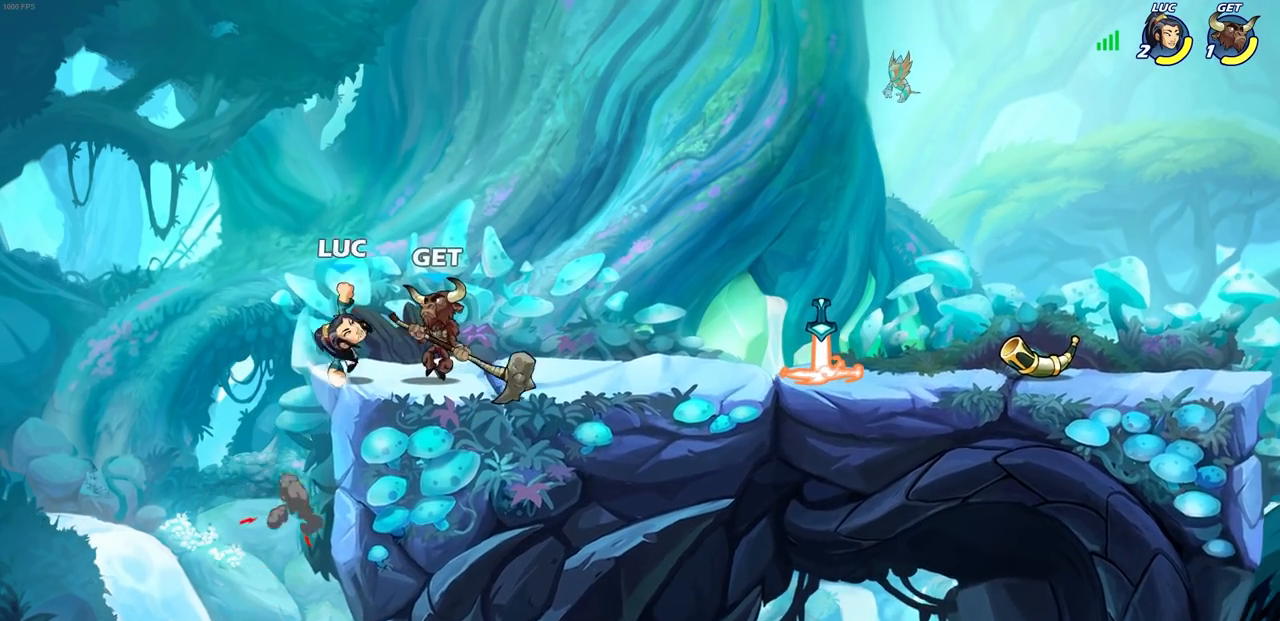
{"buttons": [], "left_stick": "down-left", "right_stick": "center", "events": [[183, "left_stick", "up-right"], [333, "left_stick", "up-left"], [450, "left_stick", "down-left"]]}
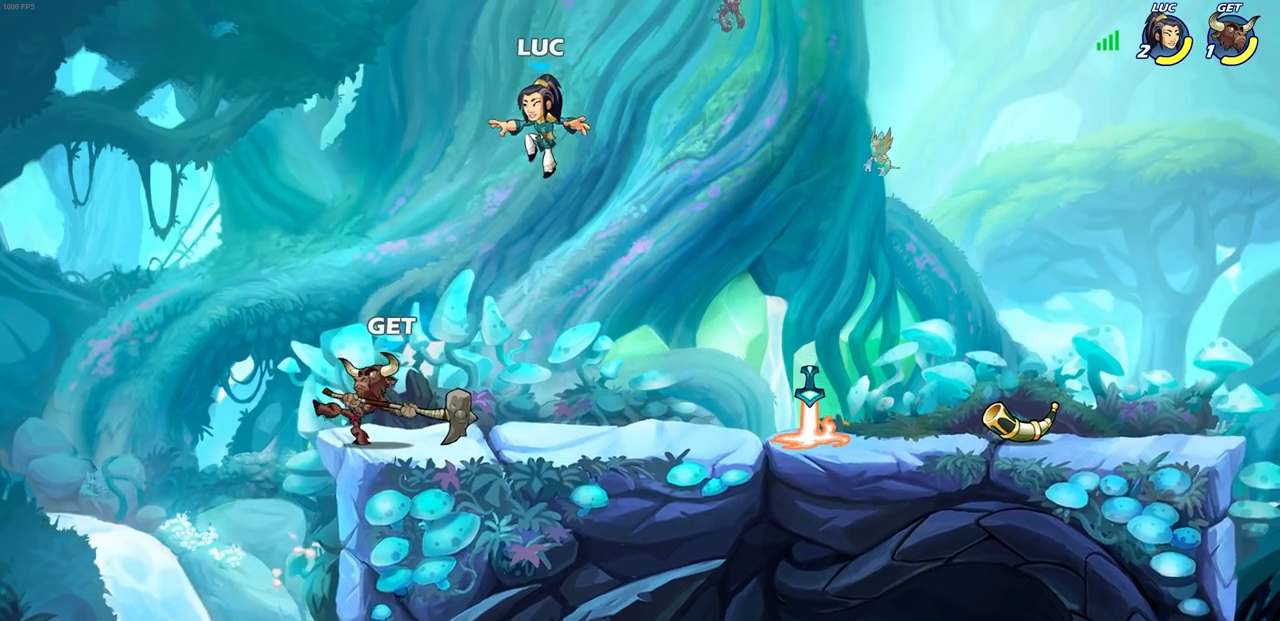
{"buttons": ["SQUARE"], "left_stick": "center", "right_stick": "center", "events": [[267, "left_stick", "center"], [283, "SQUARE", "down"], [350, "SQUARE", "up"], [467, "SQUARE", "down"]]}